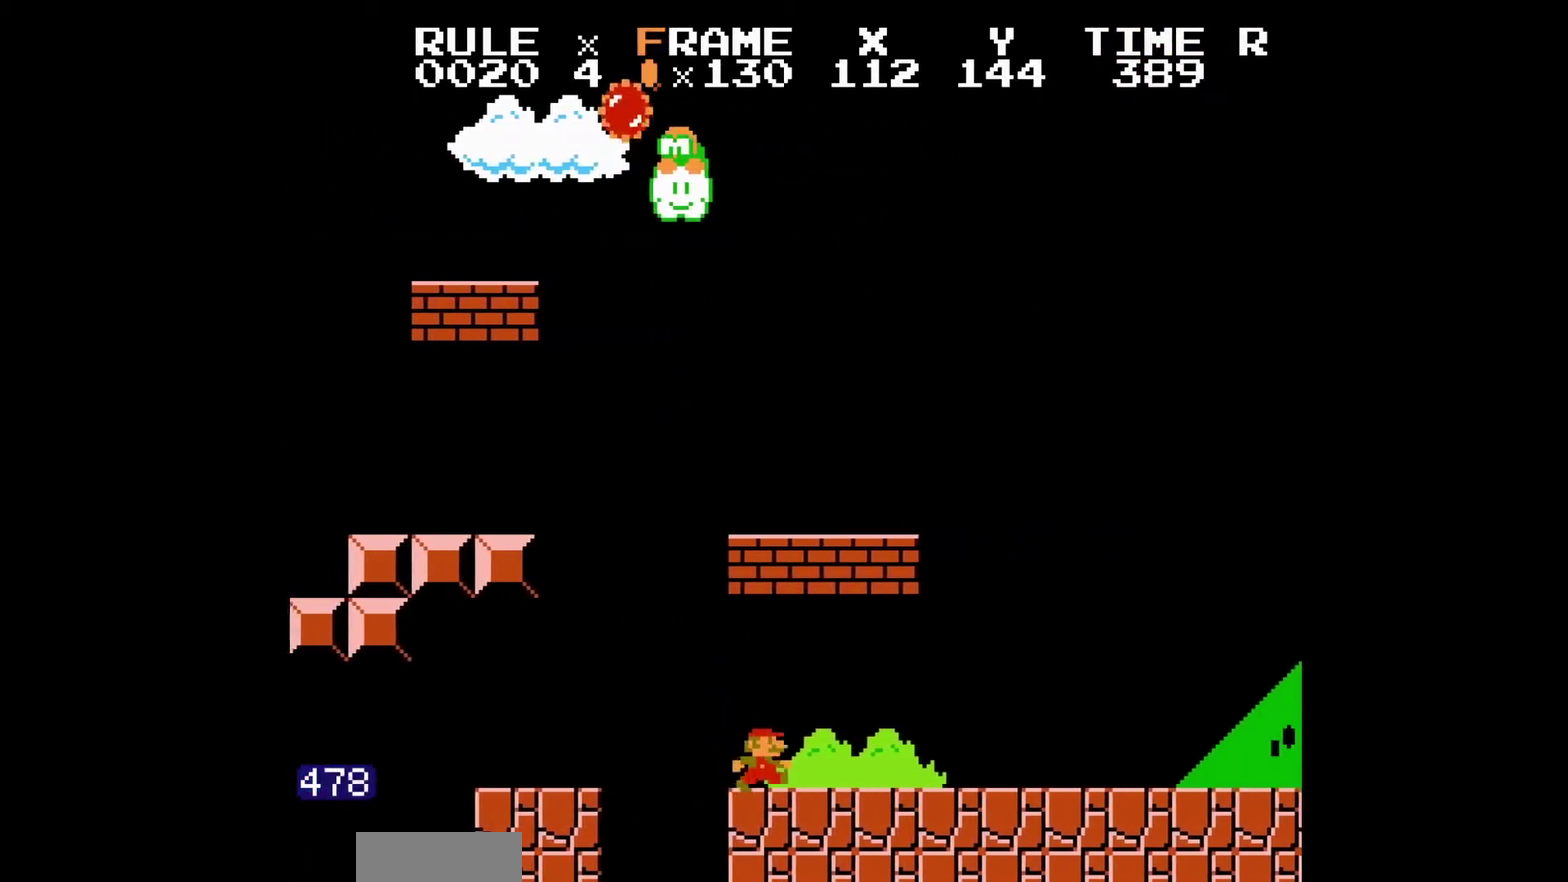
Gameplay with a controller (Nintendo layout); each line is a JSON object with the inputs held at the frame after it. "events" lists button and stick changes between this image and that frame as [ms after this image, input, new state], when the widget could be followed in between. Not read: L3 R3 left_stick.
{"buttons": ["B", "DPAD_RIGHT"]}
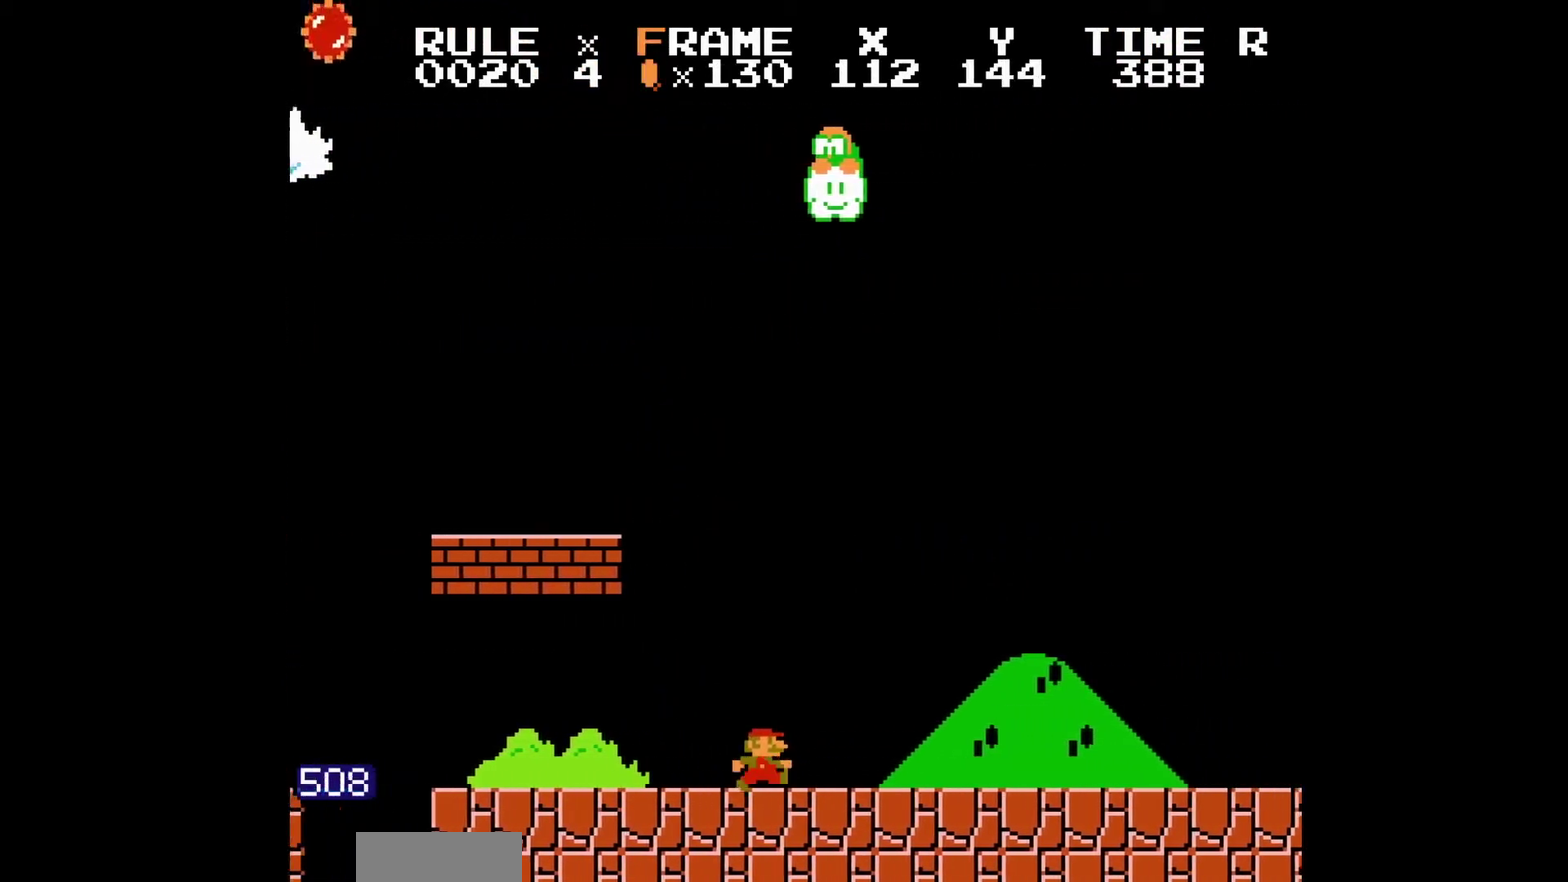
{"buttons": ["B", "DPAD_RIGHT"]}
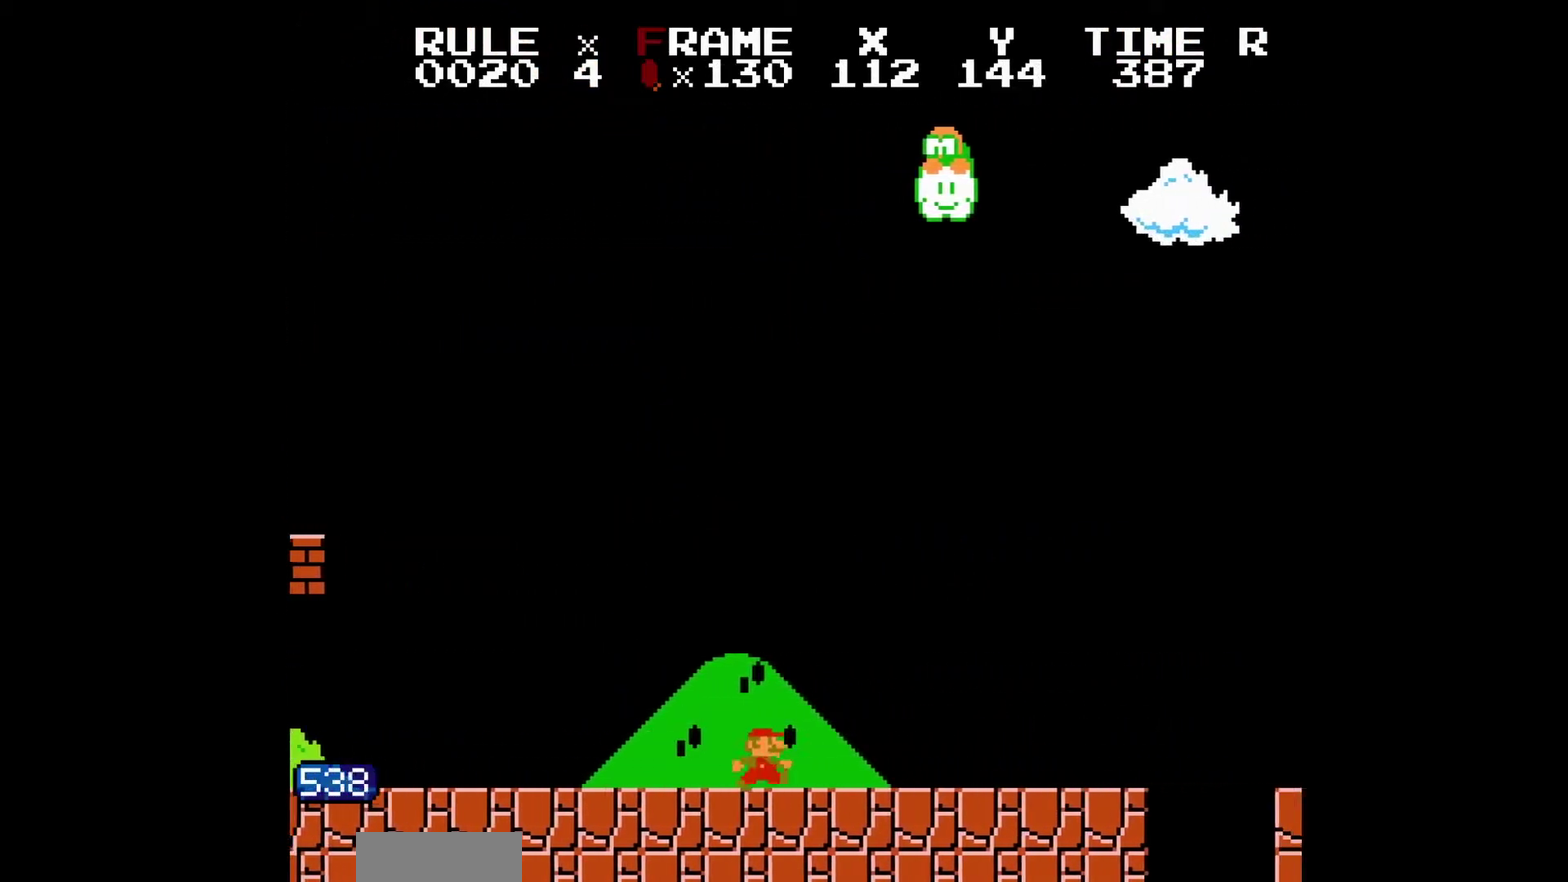
{"buttons": ["B", "DPAD_RIGHT"]}
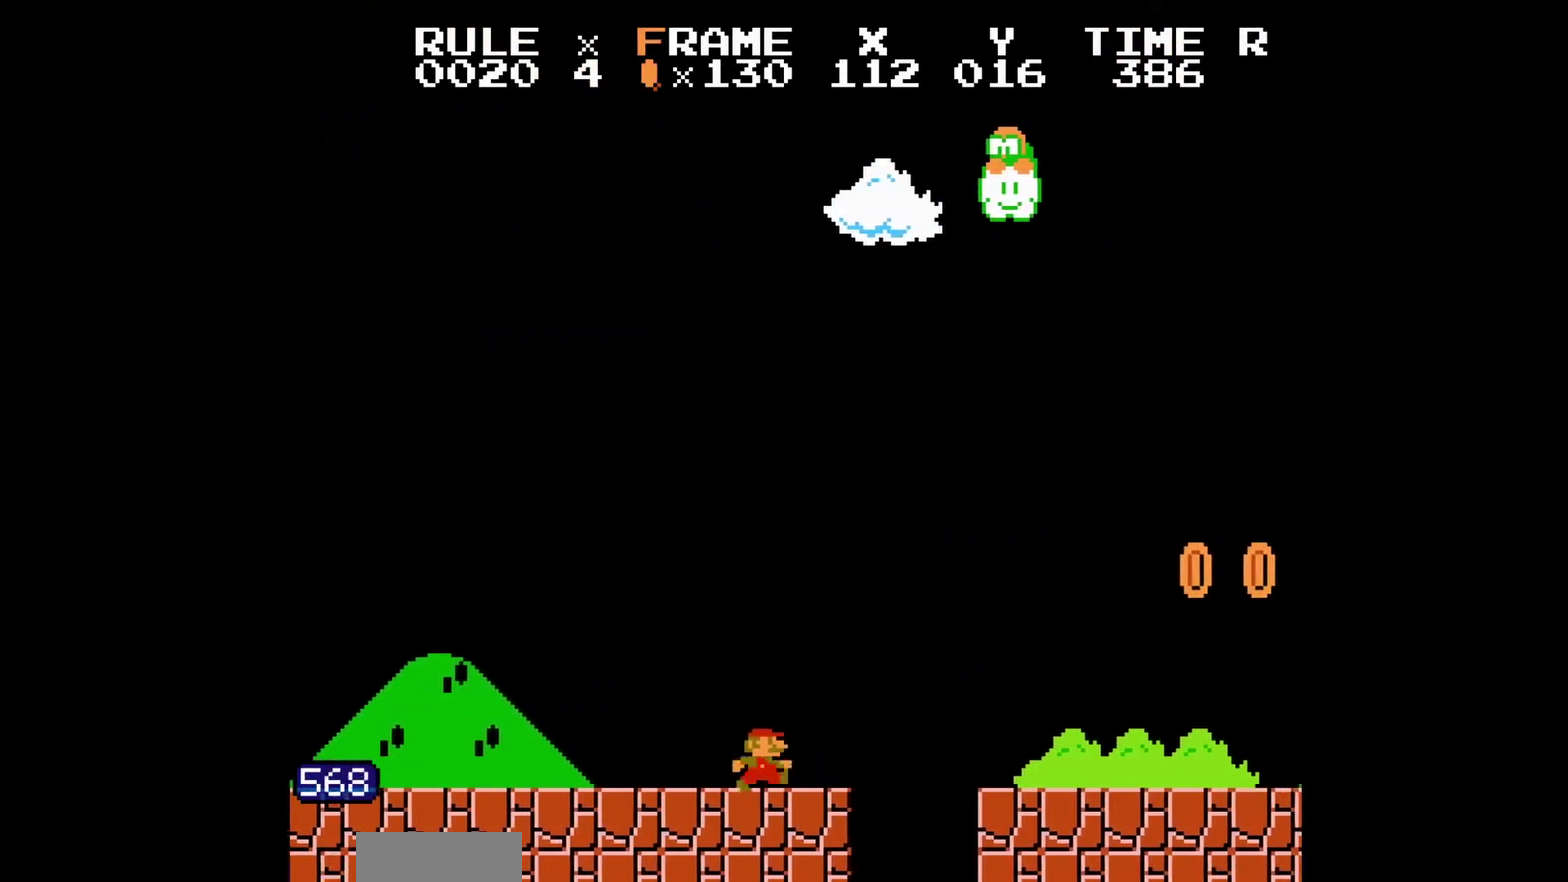
{"buttons": ["B", "DPAD_RIGHT"], "events": [[100, "A", "down"], [117, "A", "up"]]}
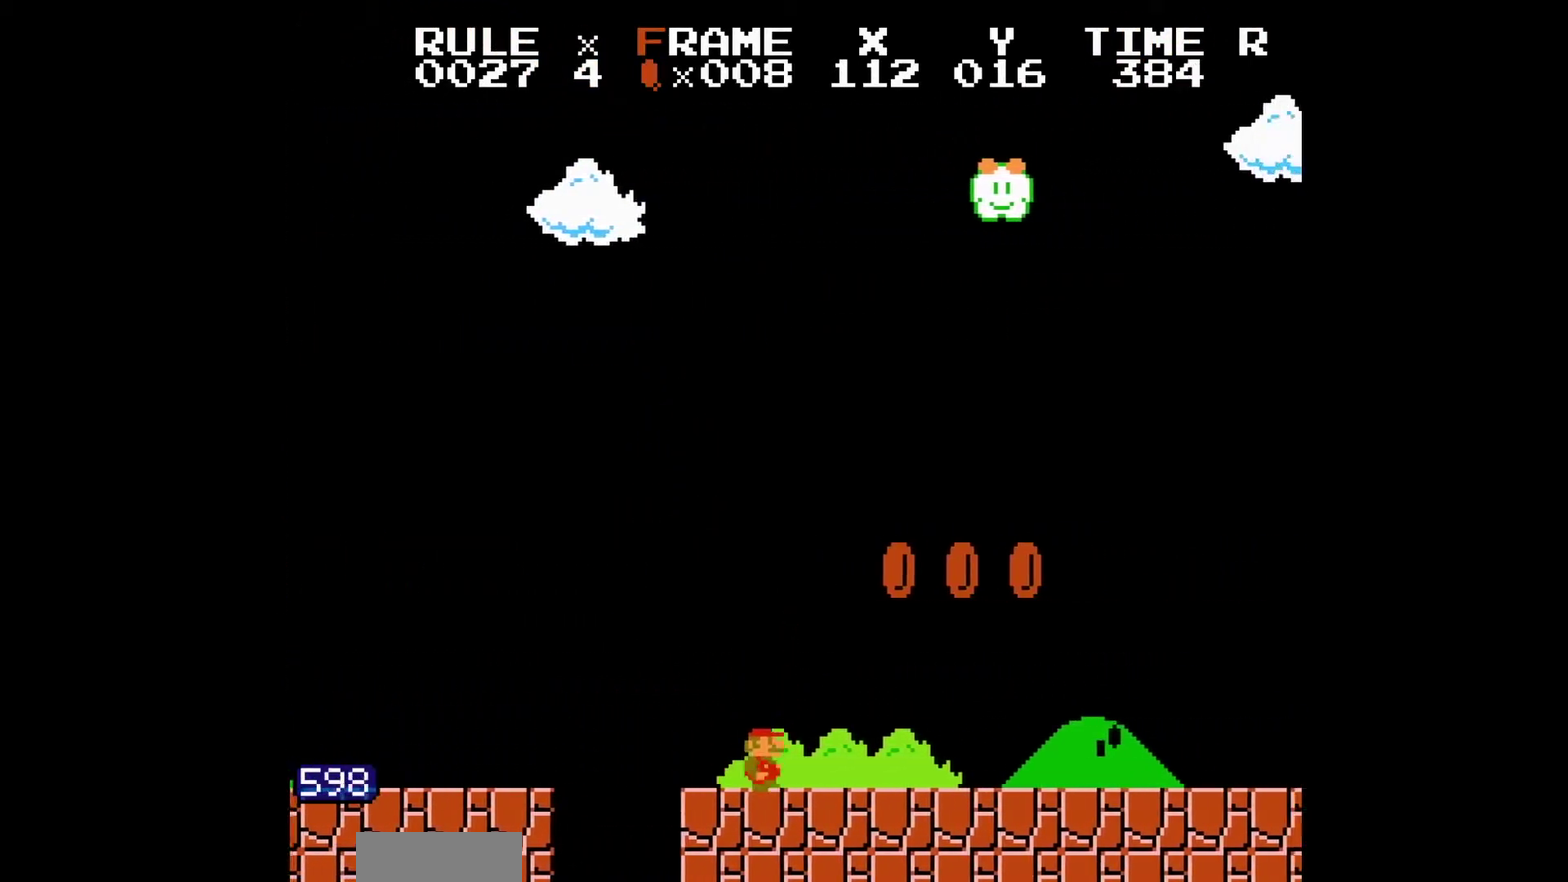
{"buttons": ["B", "DPAD_RIGHT"]}